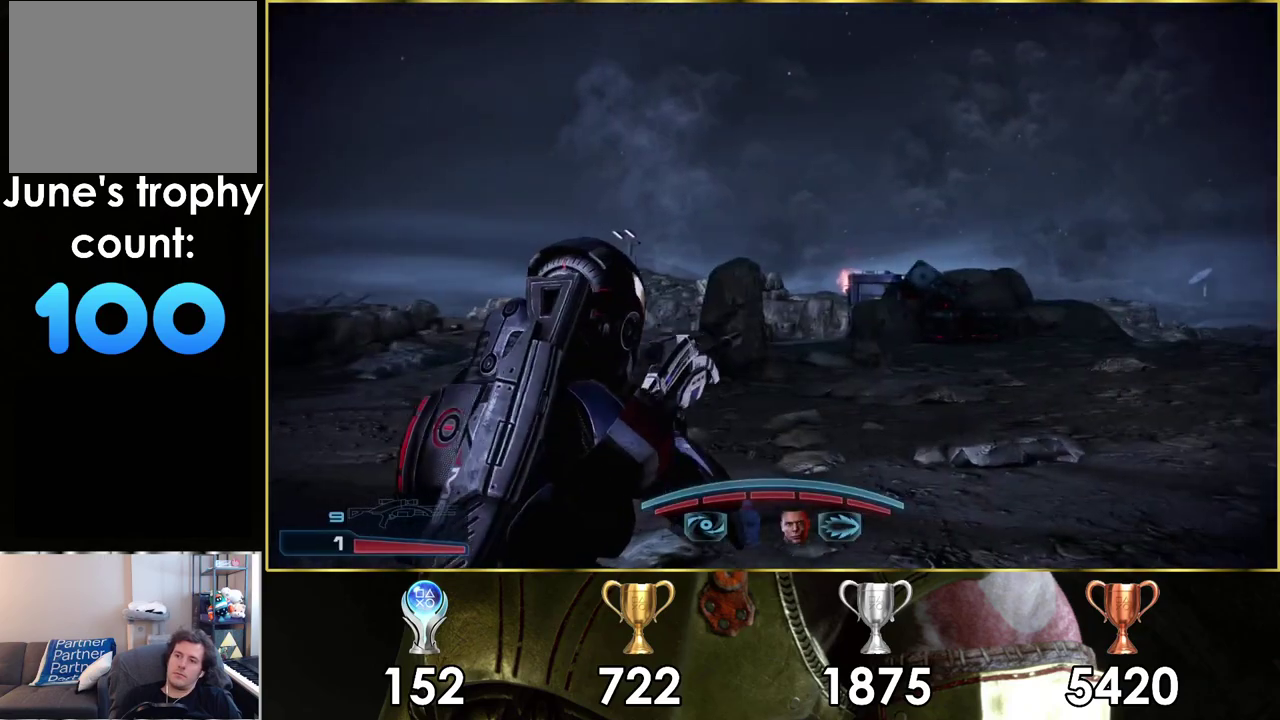
Gameplay with a controller (PlayStation layout); each line is a JSON object with the inputs held at the frame after it (dt_ms = milliseconds from this image to that frame). "events" lists button and stick changes between this image and that frame as [ms after this image, input, new state], when the widget could be followed in between. Not read: L1.
{"dt_ms": 400, "buttons": [], "left_stick": "up-right", "right_stick": "center"}
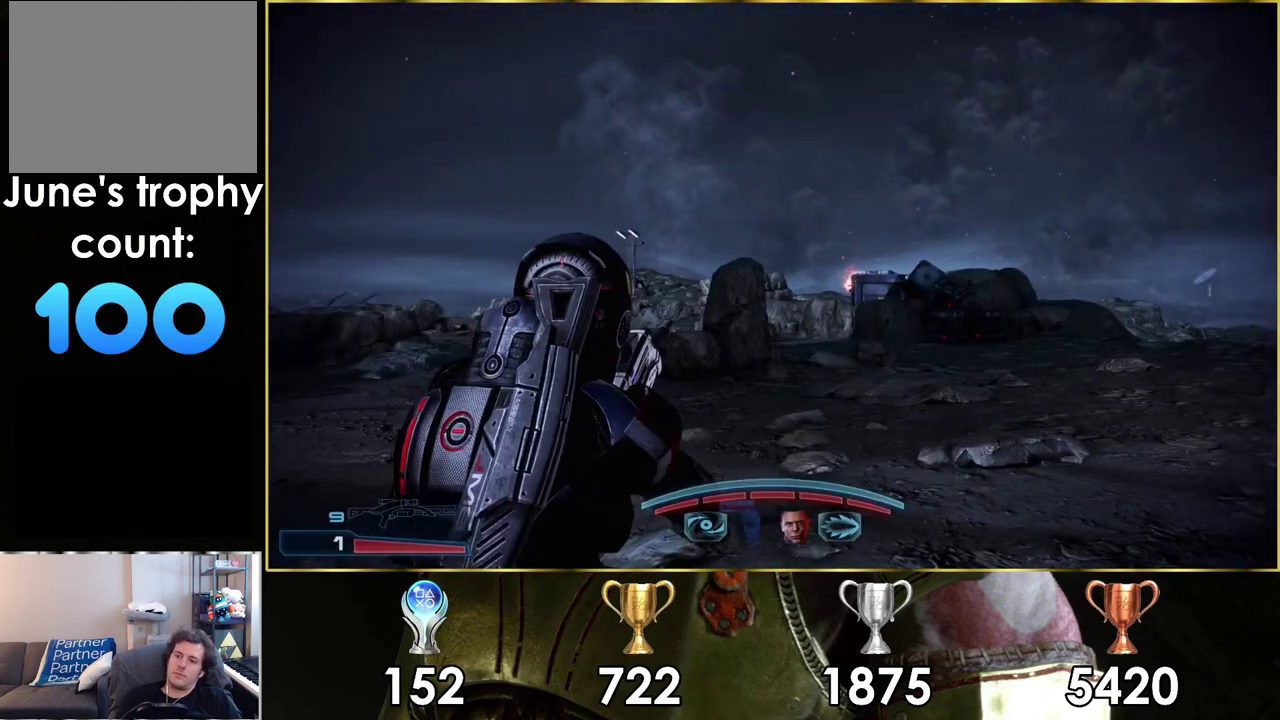
{"dt_ms": 100, "buttons": [], "left_stick": "right", "right_stick": "up", "events": [[67, "left_stick", "right"], [100, "right_stick", "up"]]}
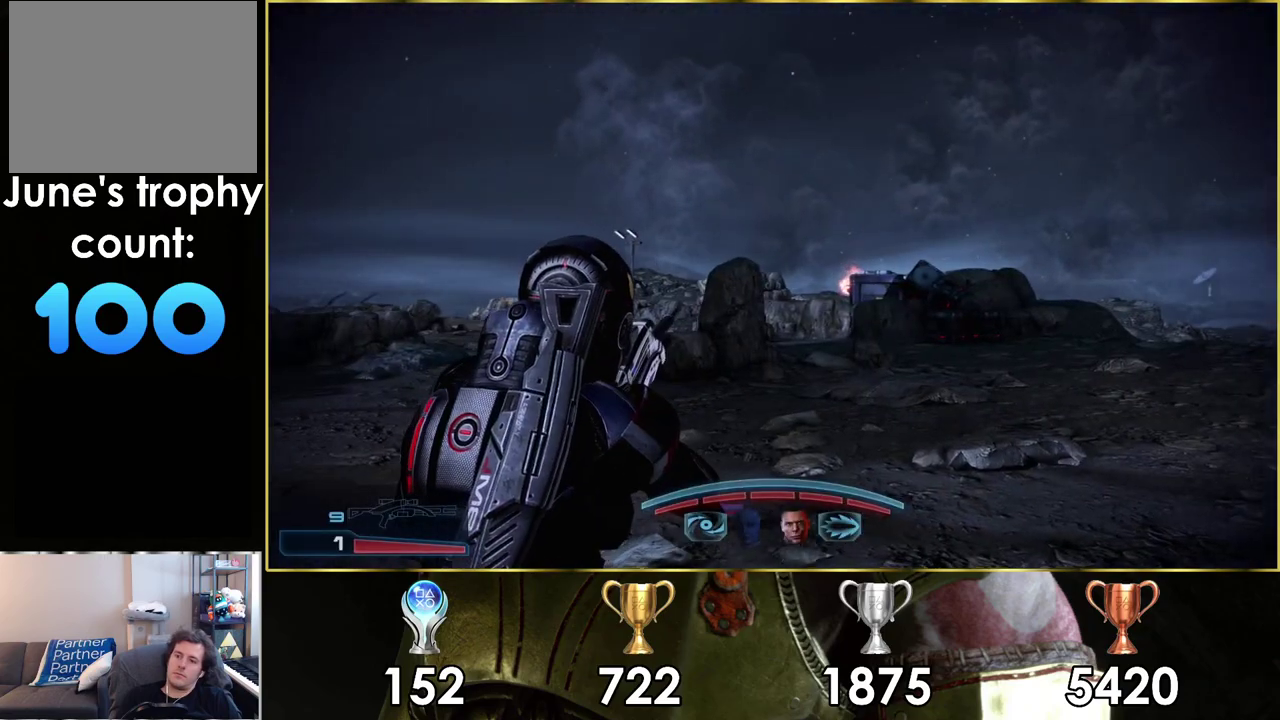
{"dt_ms": 500, "buttons": [], "left_stick": "up-right", "right_stick": "left", "events": [[217, "right_stick", "center"], [283, "left_stick", "up-right"], [467, "right_stick", "left"]]}
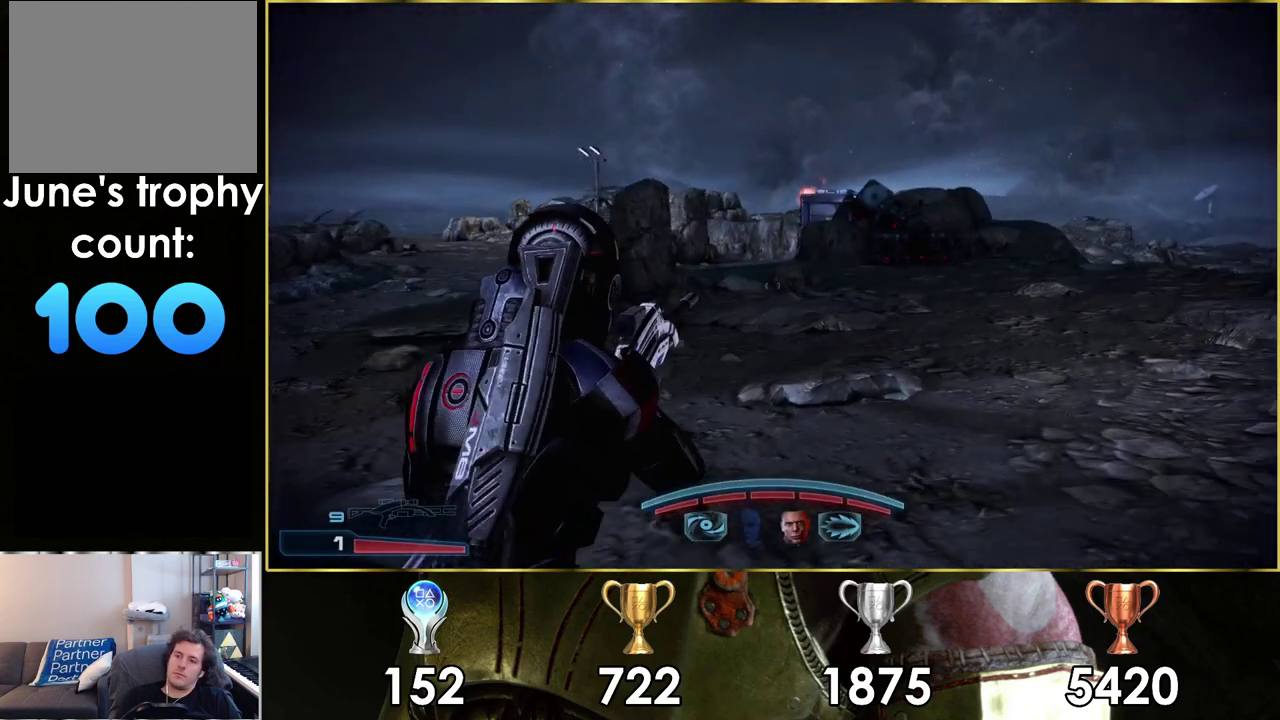
{"dt_ms": 400, "buttons": [], "left_stick": "up-left", "right_stick": "center", "events": [[250, "left_stick", "up"], [300, "right_stick", "center"], [367, "left_stick", "up-left"]]}
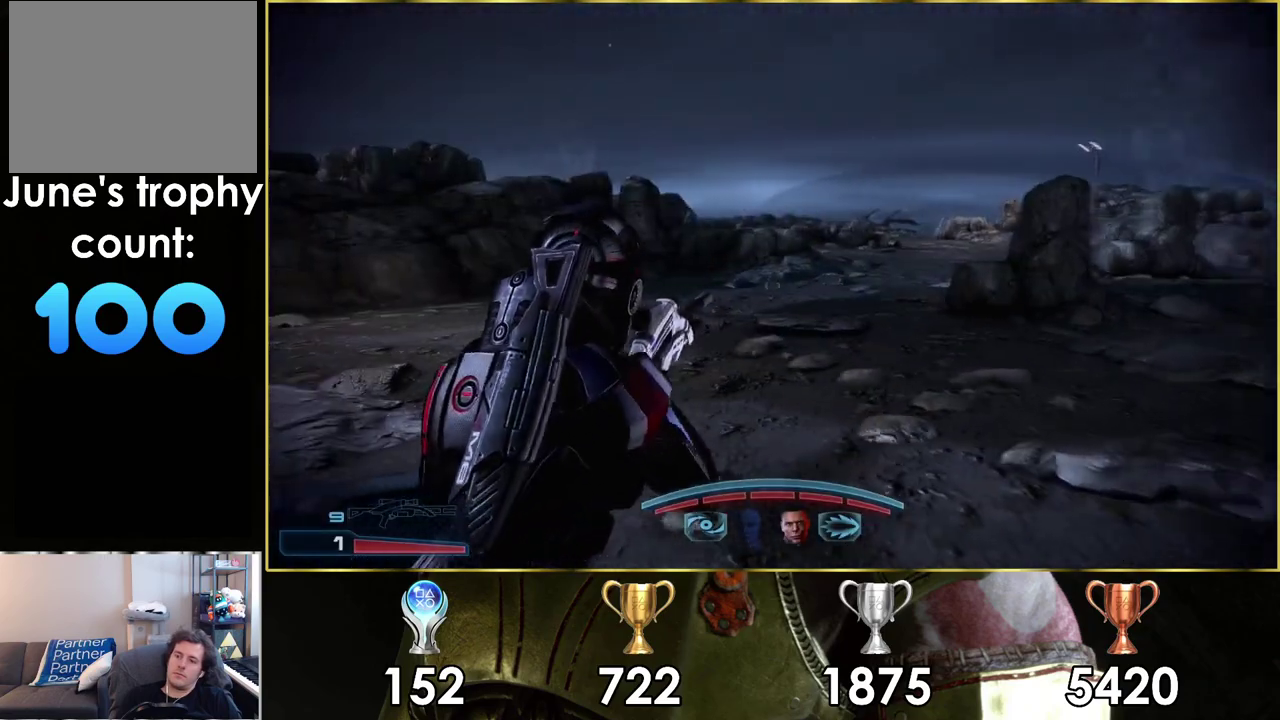
{"dt_ms": 600, "buttons": [], "left_stick": "up", "right_stick": "center", "events": [[250, "left_stick", "up"]]}
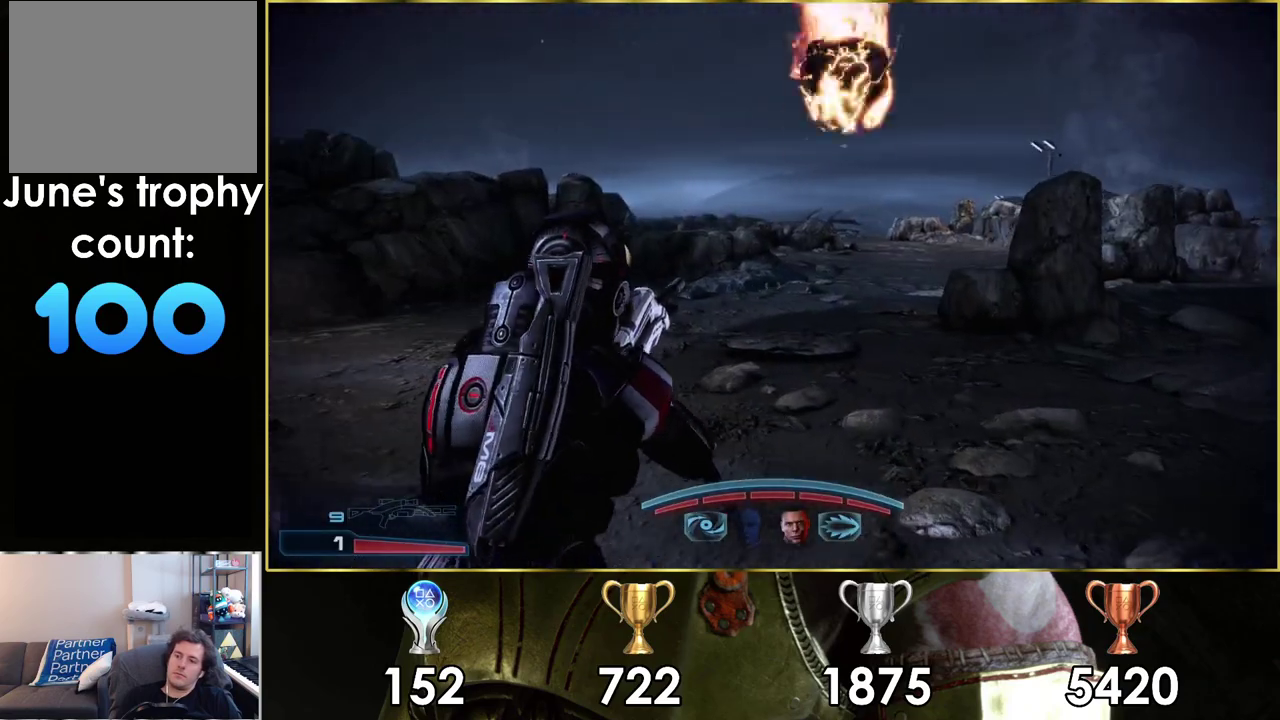
{"dt_ms": 300, "buttons": [], "left_stick": "up-left", "right_stick": "right", "events": [[150, "left_stick", "up-left"], [300, "right_stick", "right"]]}
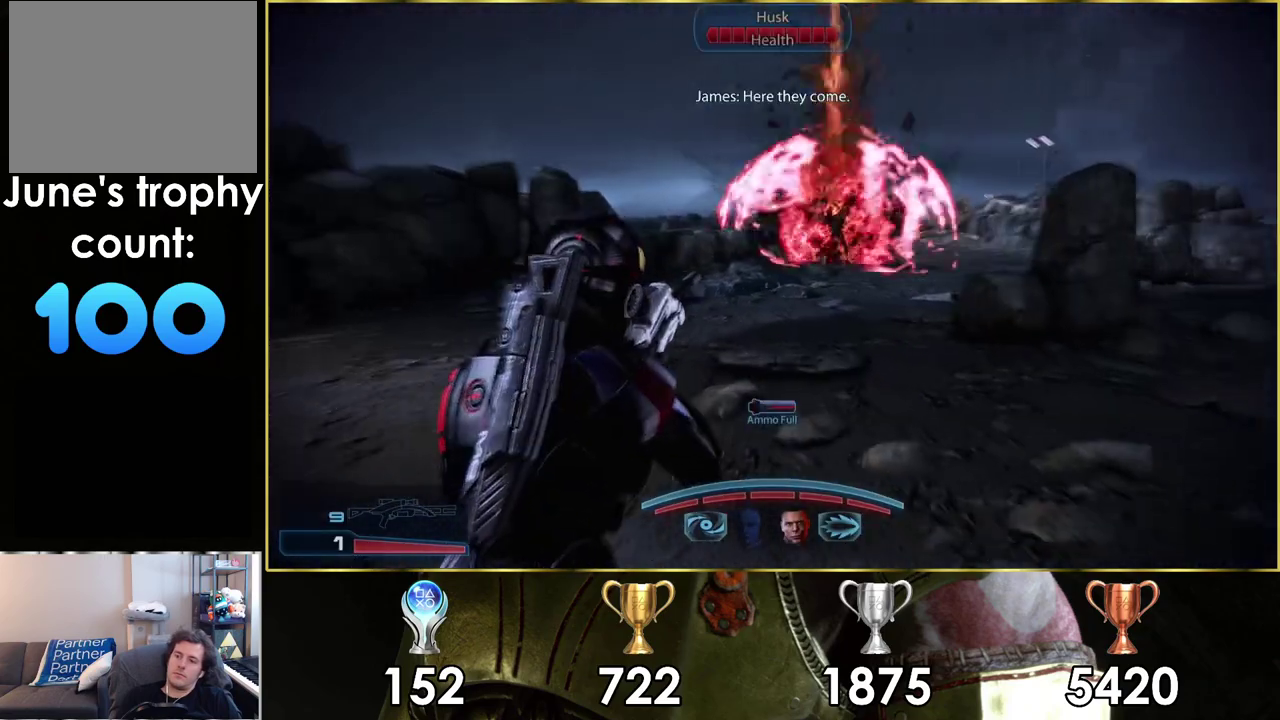
{"dt_ms": 300, "buttons": [], "left_stick": "down-left", "right_stick": "down", "events": [[117, "left_stick", "left"], [133, "right_stick", "down-right"], [250, "left_stick", "down-left"], [283, "right_stick", "down"]]}
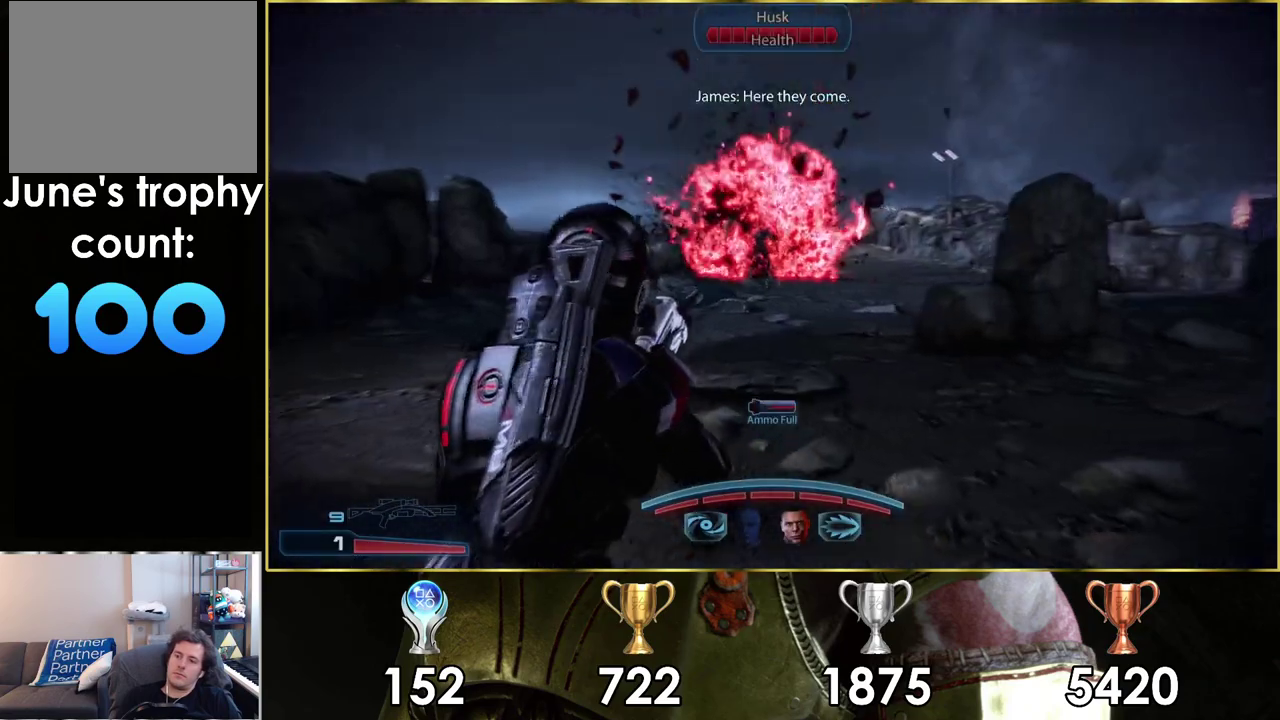
{"dt_ms": 100, "buttons": ["L2"], "left_stick": "down-left", "right_stick": "down", "events": [[83, "L2", "down"]]}
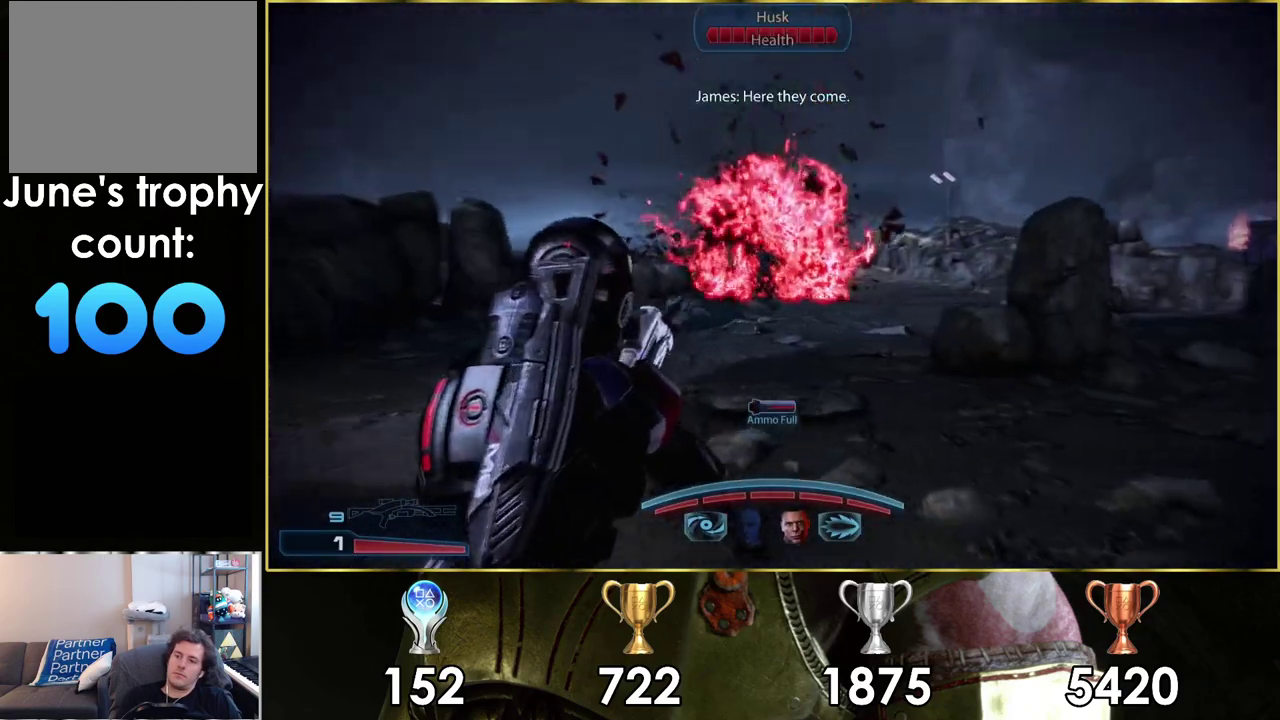
{"dt_ms": 300, "buttons": ["L2"], "left_stick": "center", "right_stick": "down", "events": [[233, "left_stick", "down"], [283, "left_stick", "center"]]}
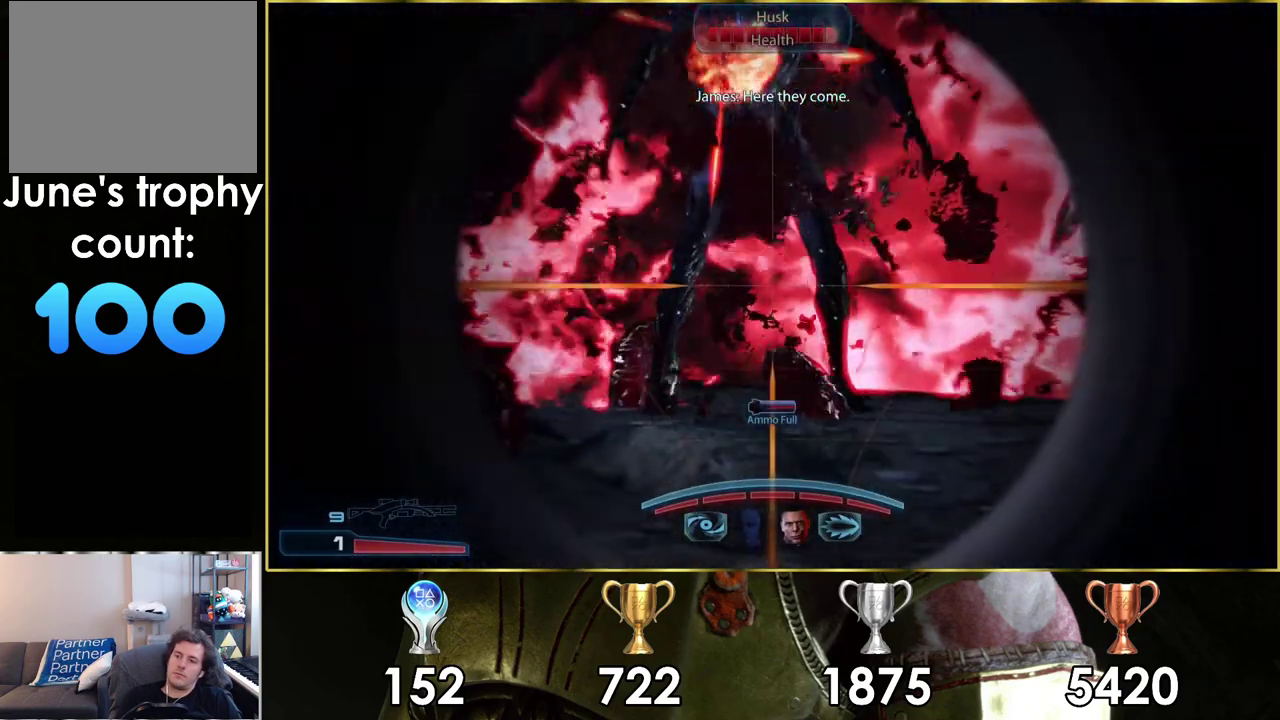
{"dt_ms": 500, "buttons": ["L2"], "left_stick": "center", "right_stick": "down", "events": [[100, "left_stick", "down-left"], [167, "left_stick", "down"], [217, "left_stick", "center"]]}
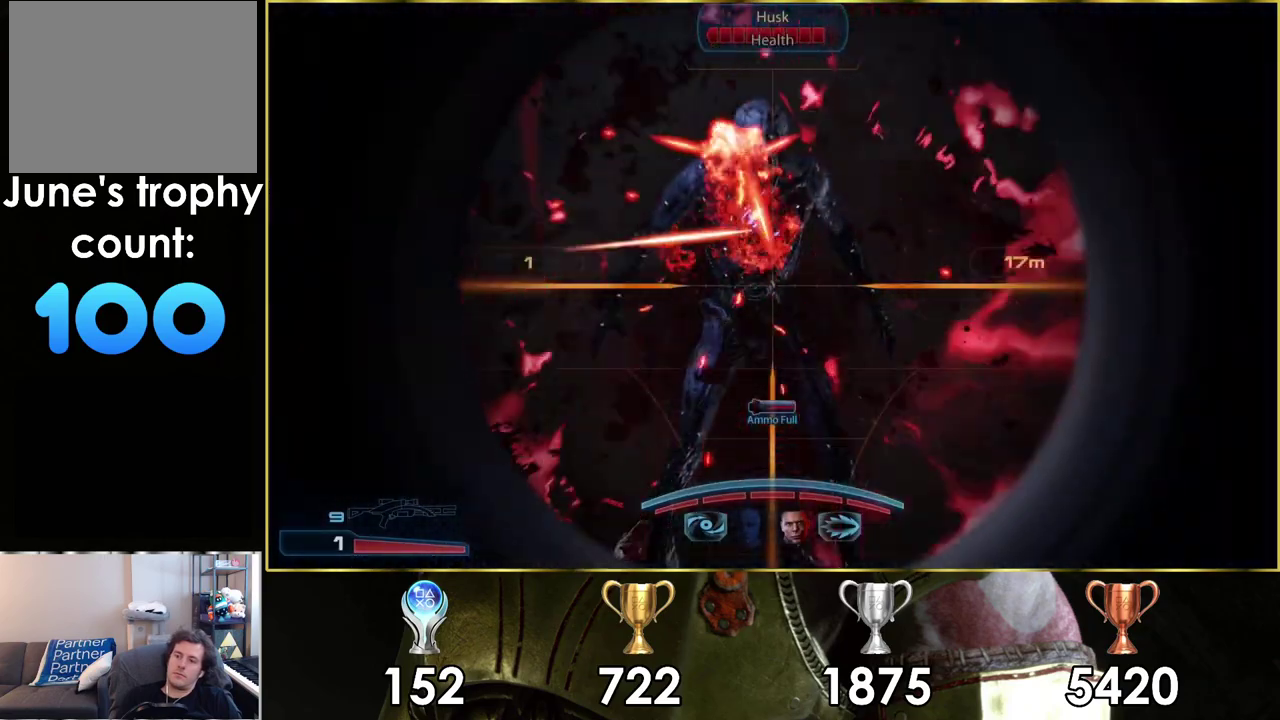
{"dt_ms": 400, "buttons": ["L2"], "left_stick": "center", "right_stick": "down", "events": [[183, "right_stick", "center"], [350, "right_stick", "down"]]}
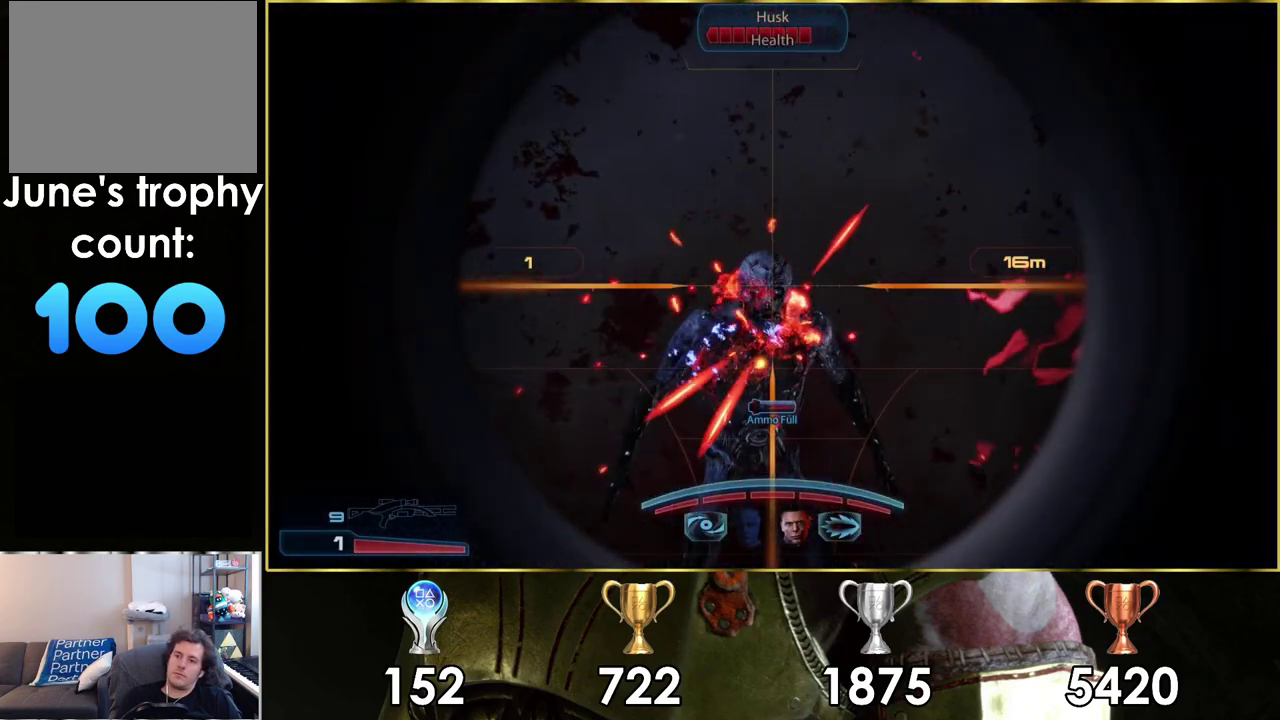
{"dt_ms": 200, "buttons": ["L2", "R2"], "left_stick": "center", "right_stick": "center", "events": [[50, "right_stick", "center"], [117, "R2", "down"]]}
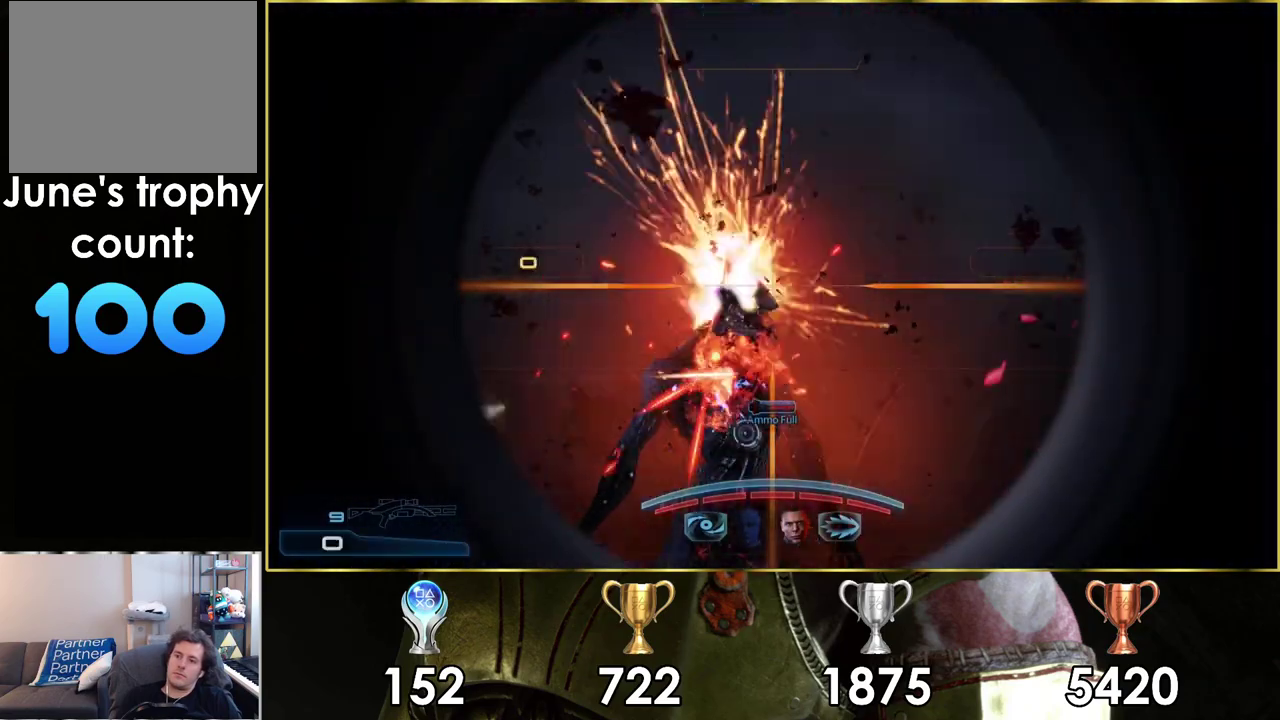
{"dt_ms": 200, "buttons": [], "left_stick": "down-right", "right_stick": "center", "events": [[33, "R2", "up"], [167, "L2", "up"], [183, "left_stick", "down-right"]]}
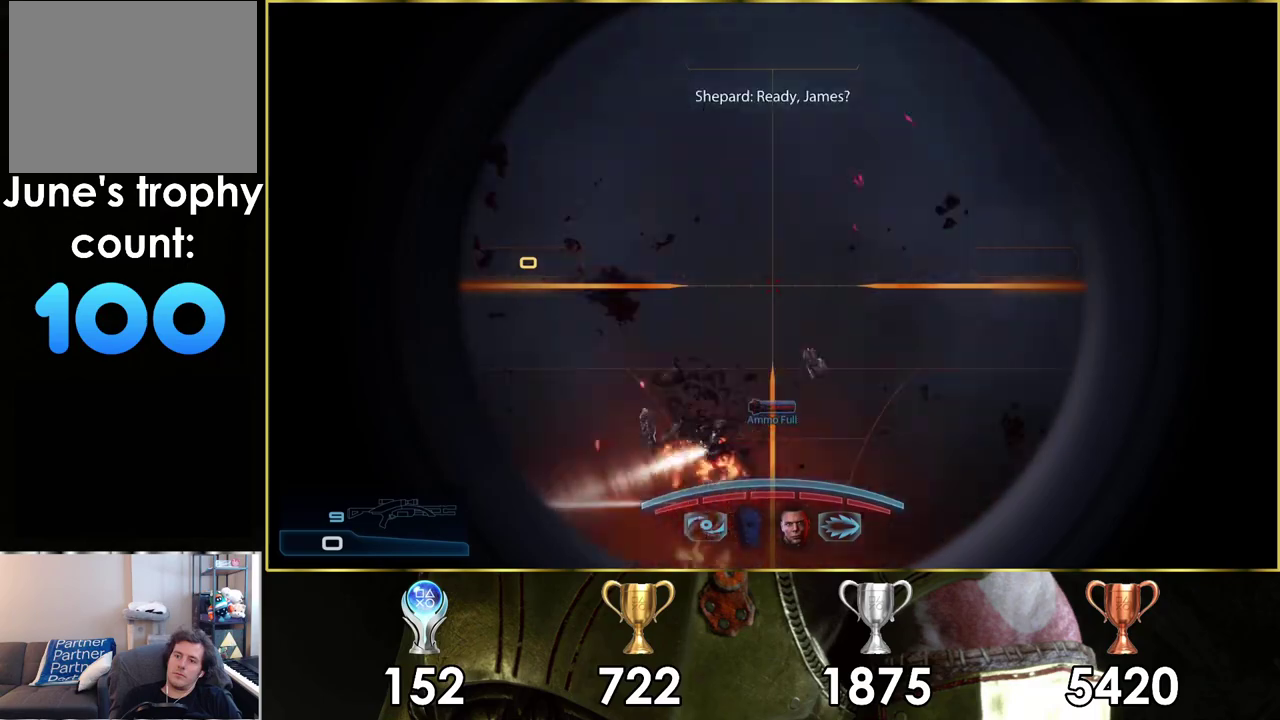
{"dt_ms": 400, "buttons": [], "left_stick": "right", "right_stick": "center", "events": [[117, "right_stick", "up-left"], [167, "left_stick", "right"], [350, "right_stick", "center"]]}
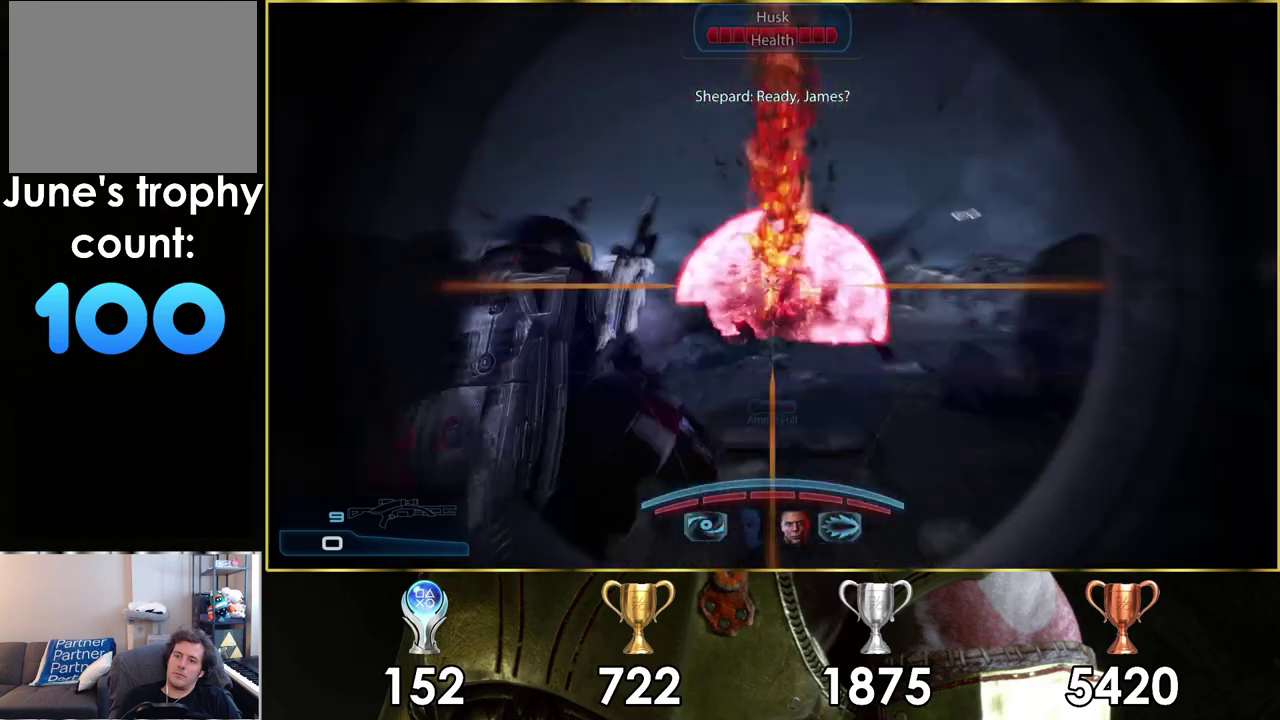
{"dt_ms": 200, "buttons": [], "left_stick": "down-right", "right_stick": "center", "events": [[100, "left_stick", "down-right"]]}
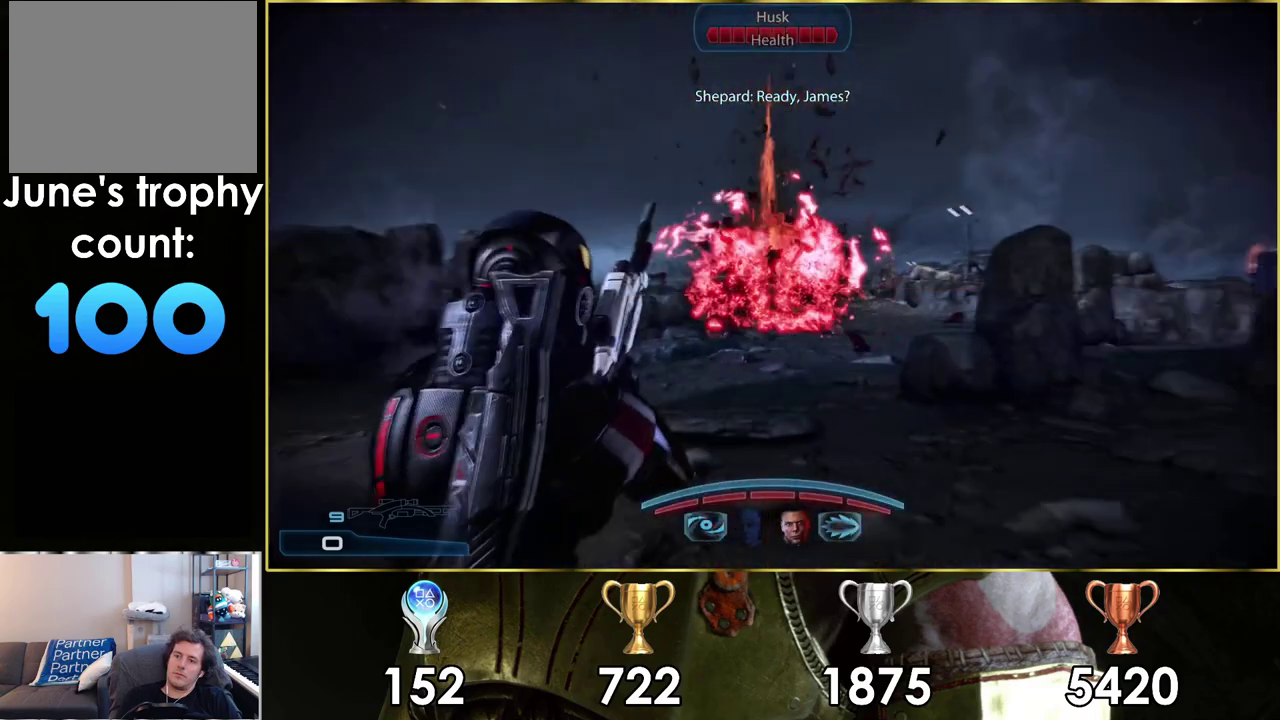
{"dt_ms": 300, "buttons": [], "left_stick": "left", "right_stick": "center", "events": [[167, "left_stick", "down-left"], [283, "left_stick", "left"]]}
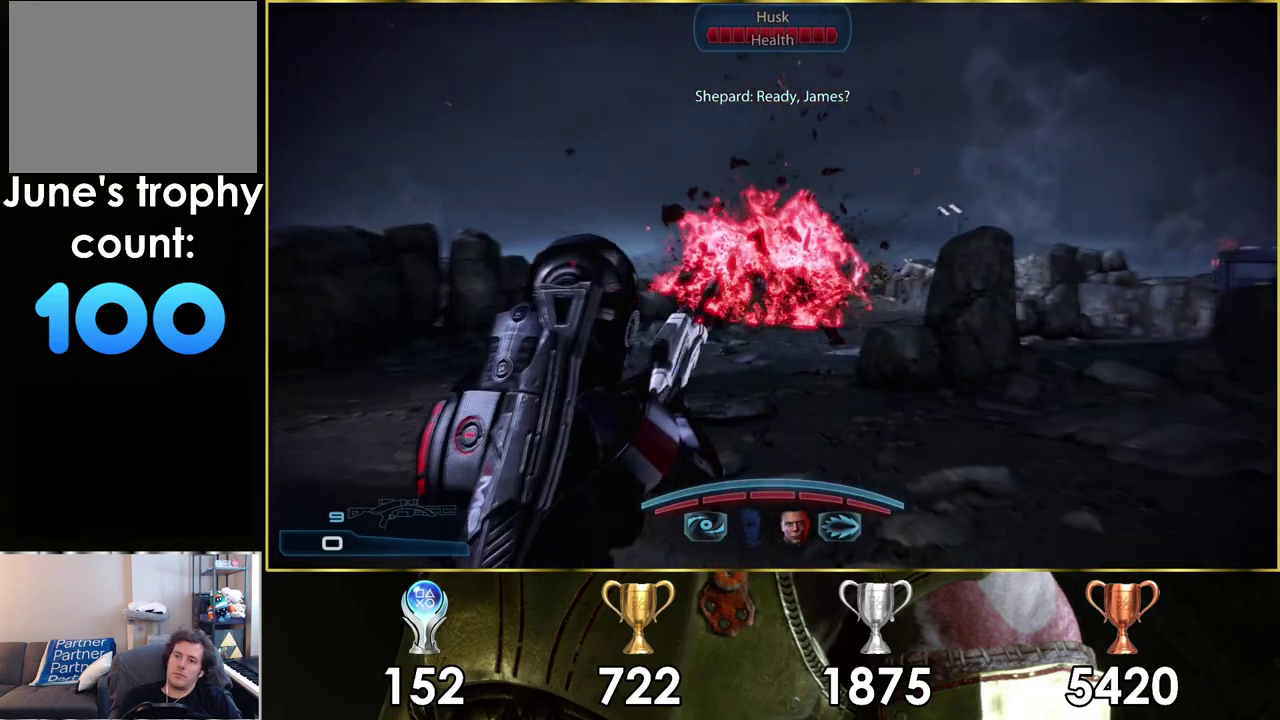
{"dt_ms": 400, "buttons": [], "left_stick": "up", "right_stick": "center", "events": [[67, "left_stick", "down-right"], [67, "right_stick", "up-right"], [200, "right_stick", "center"], [250, "left_stick", "up-left"], [333, "left_stick", "up"]]}
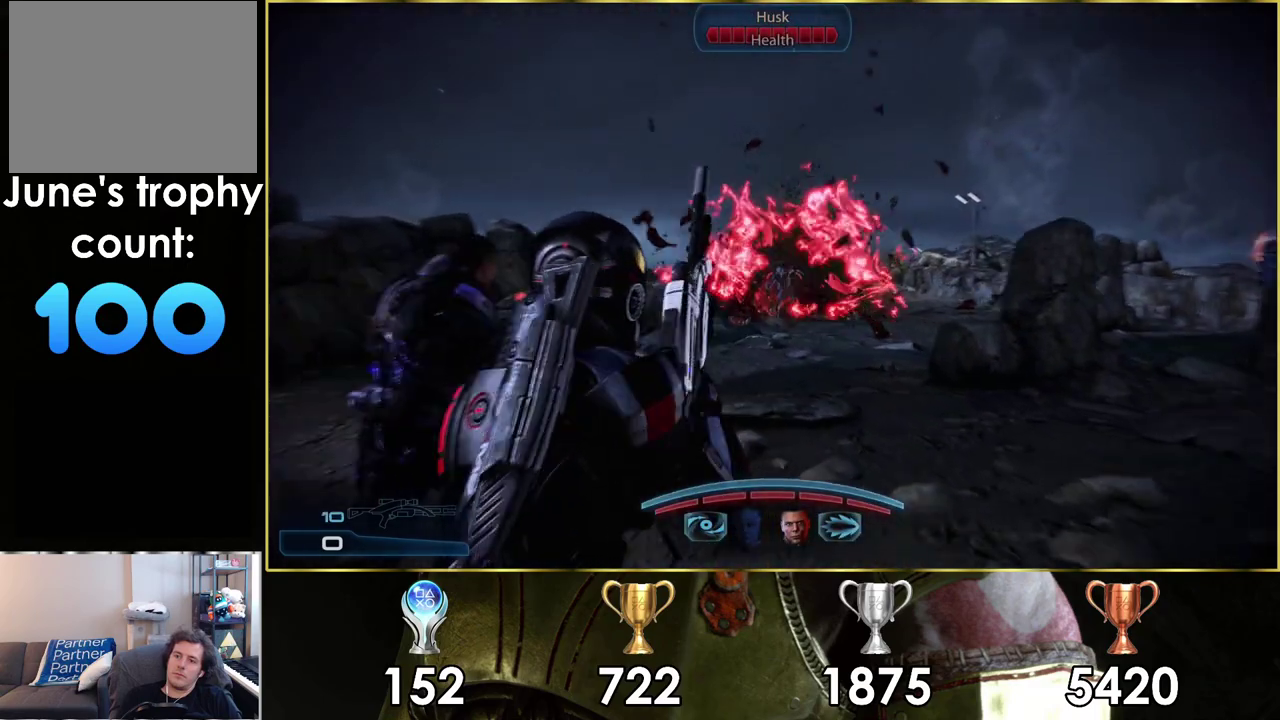
{"dt_ms": 400, "buttons": [], "left_stick": "down-left", "right_stick": "center", "events": [[250, "left_stick", "center"], [317, "left_stick", "down"], [383, "left_stick", "down-left"]]}
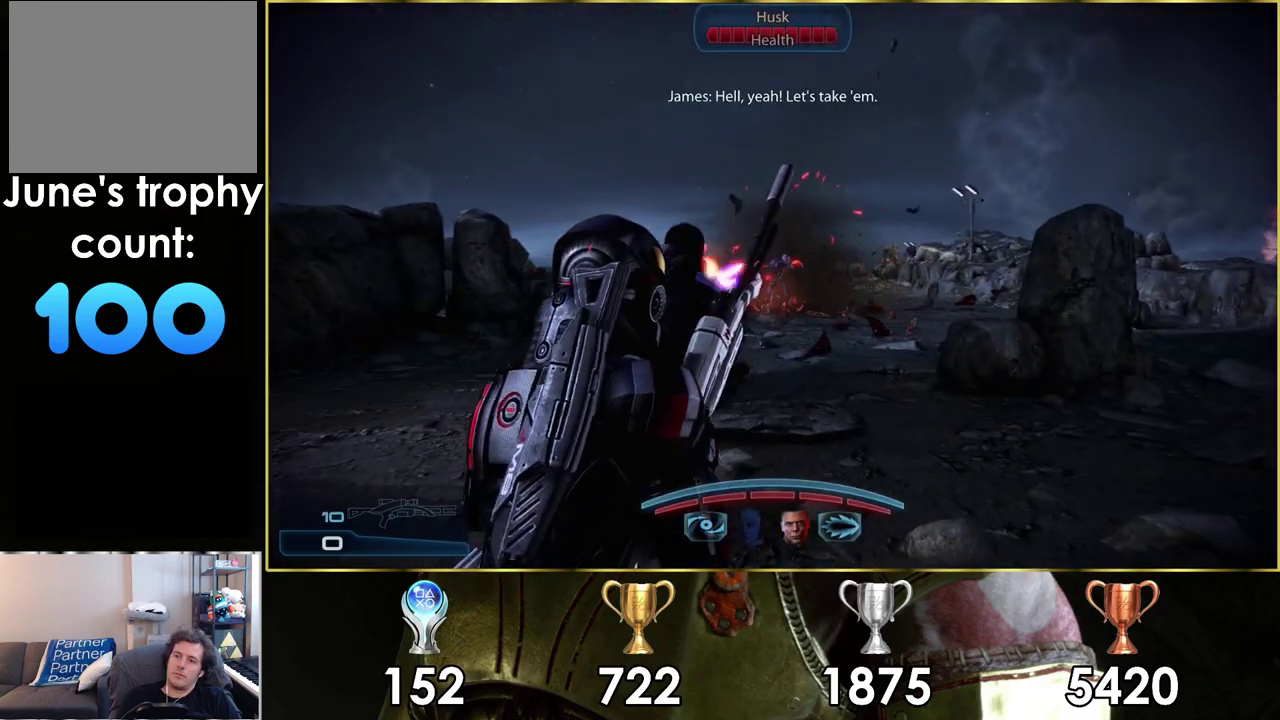
{"dt_ms": 200, "buttons": [], "left_stick": "left", "right_stick": "center", "events": [[83, "left_stick", "left"]]}
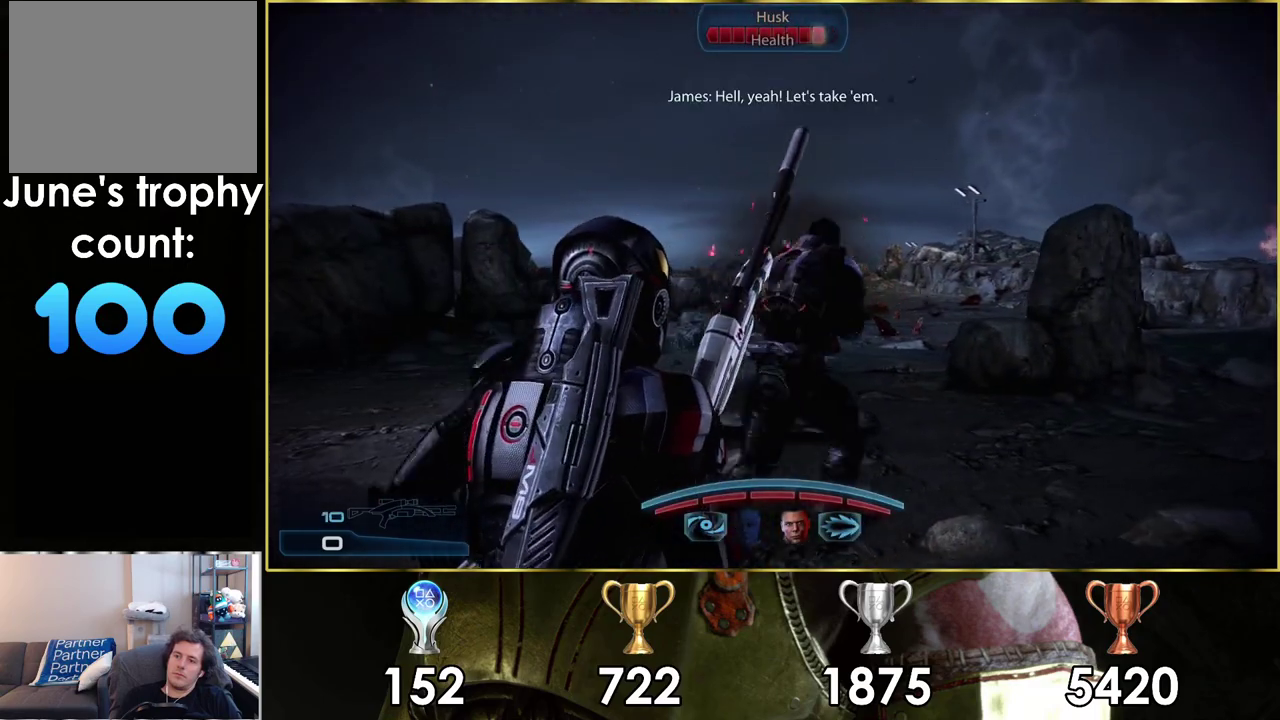
{"dt_ms": 300, "buttons": [], "left_stick": "down-right", "right_stick": "center"}